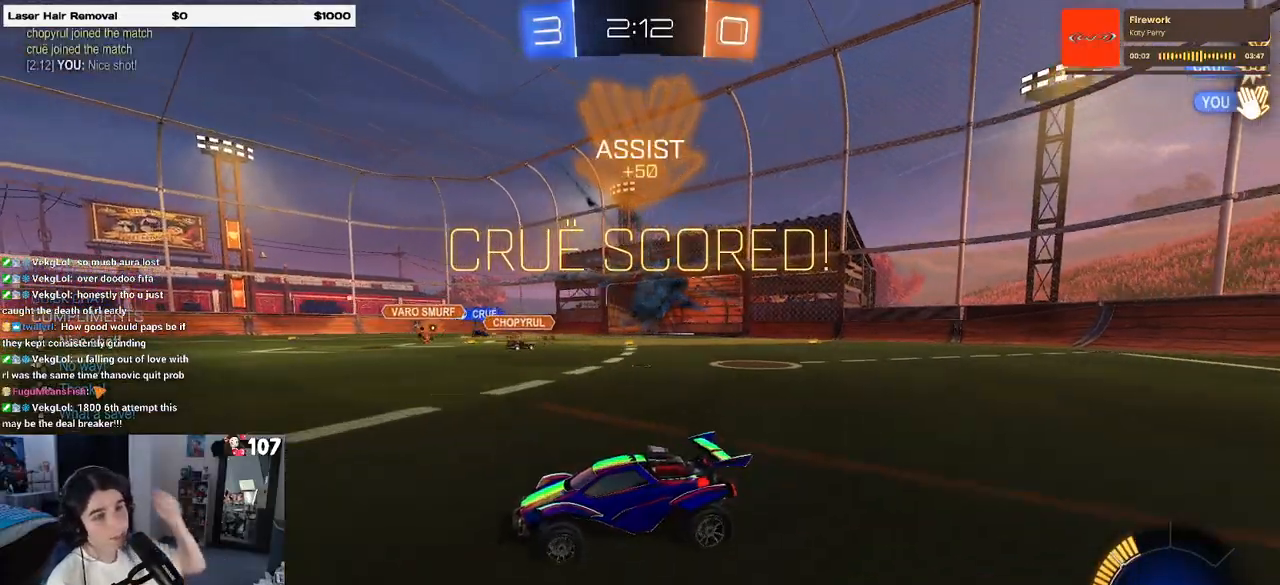
Gameplay with a controller (PlayStation layout); each line is a JSON object with the inputs held at the frame after it. "events" lists button and stick changes between this image and that frame as [ms after this image, input, new state], when the widget could be followed in between.
{"buttons": [], "left_stick": "center", "right_stick": "center", "events": []}
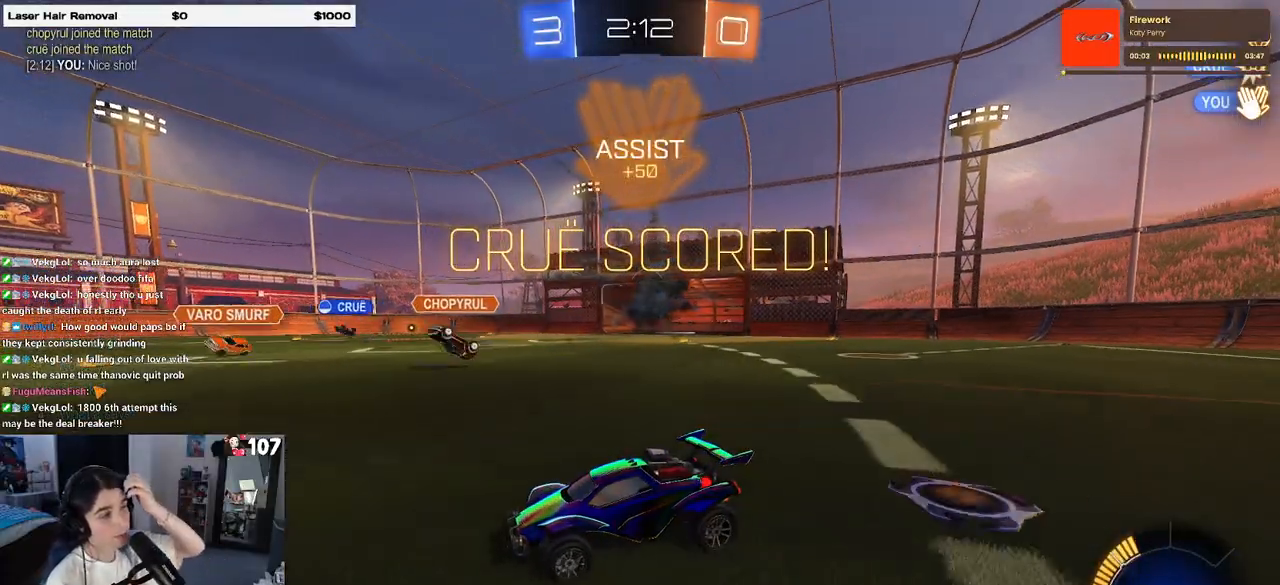
{"buttons": [], "left_stick": "center", "right_stick": "center", "events": []}
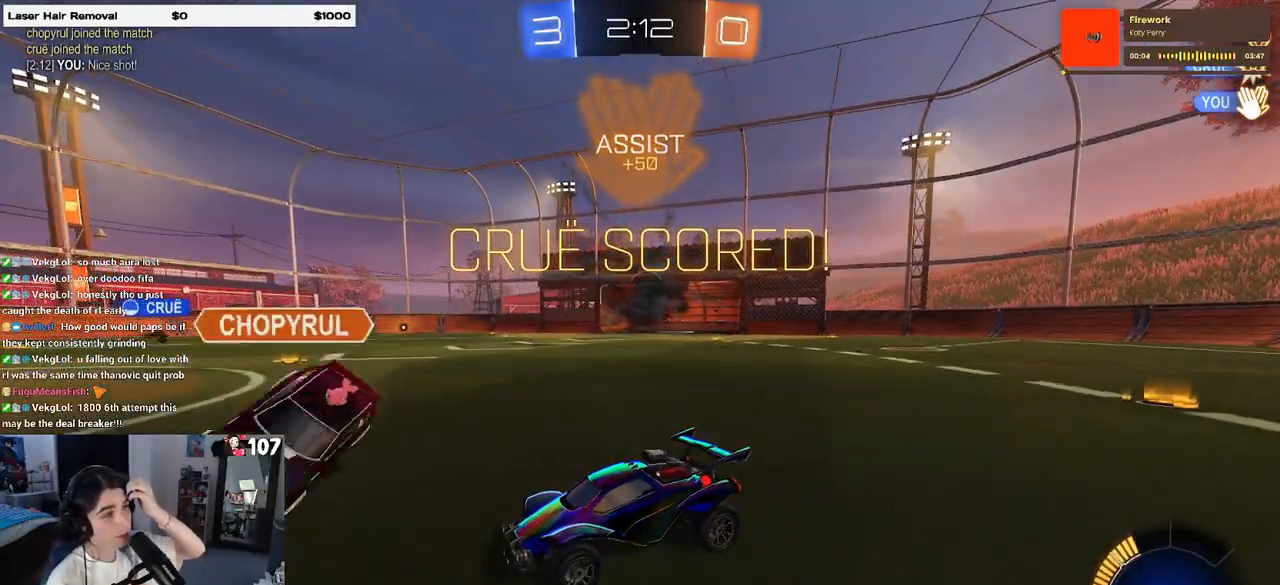
{"buttons": [], "left_stick": "center", "right_stick": "center", "events": []}
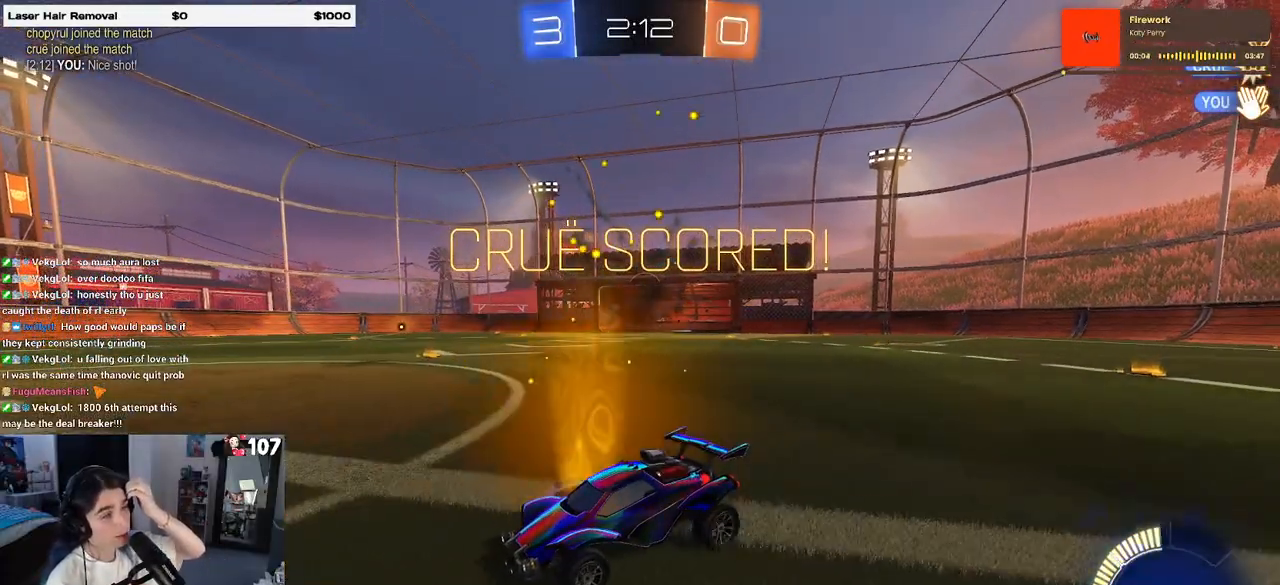
{"buttons": [], "left_stick": "center", "right_stick": "center", "events": []}
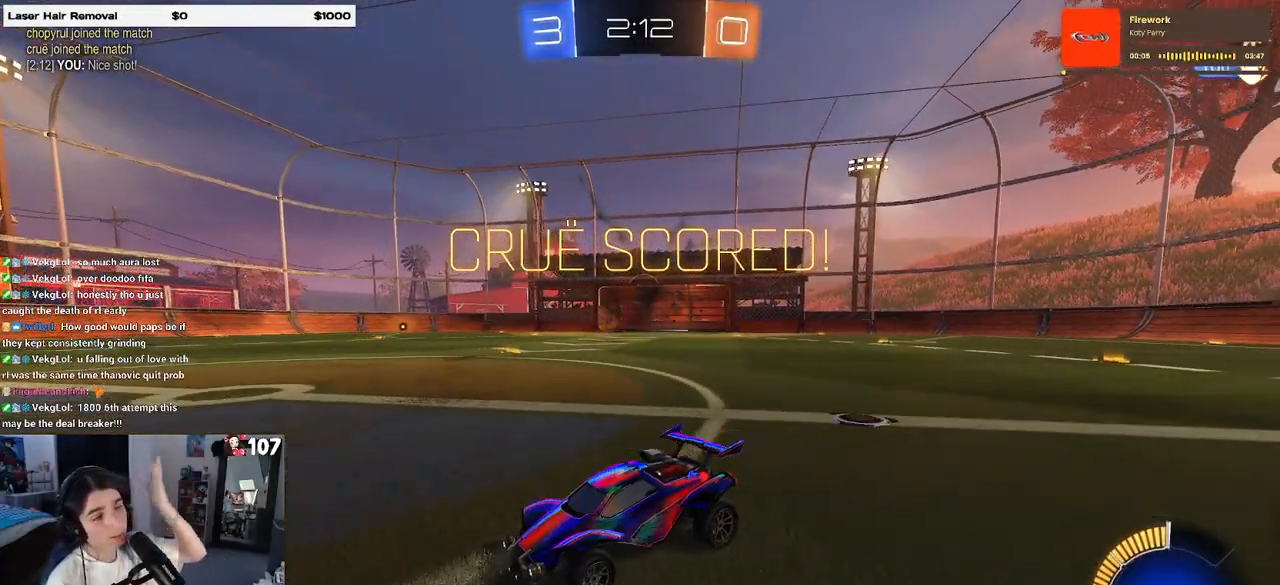
{"buttons": [], "left_stick": "center", "right_stick": "center", "events": []}
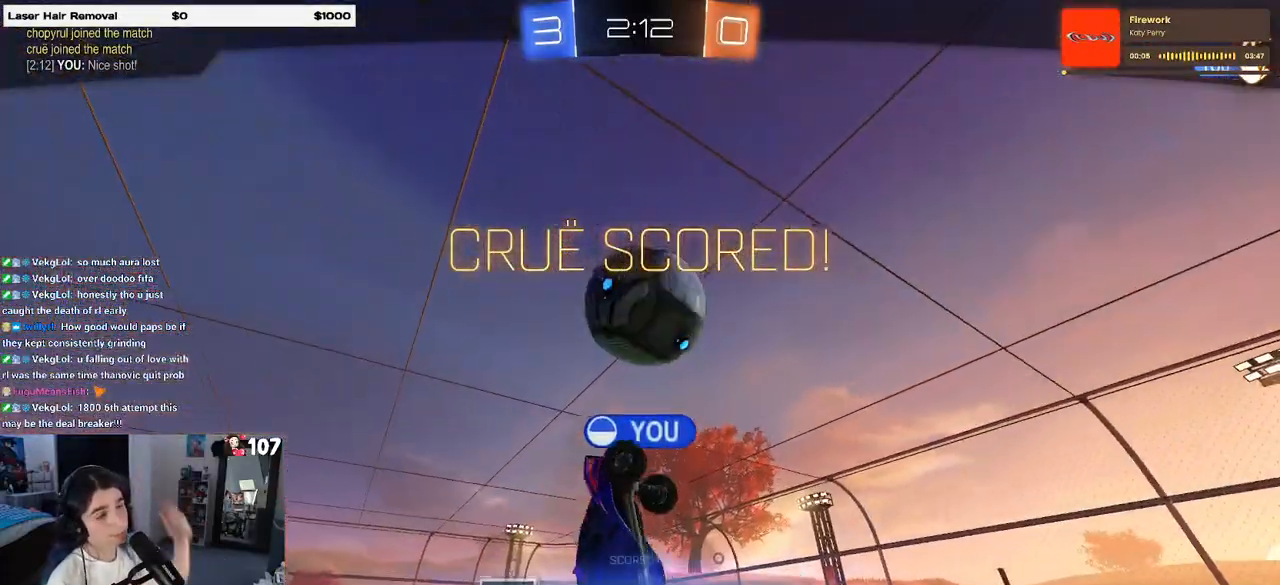
{"buttons": [], "left_stick": "center", "right_stick": "center", "events": []}
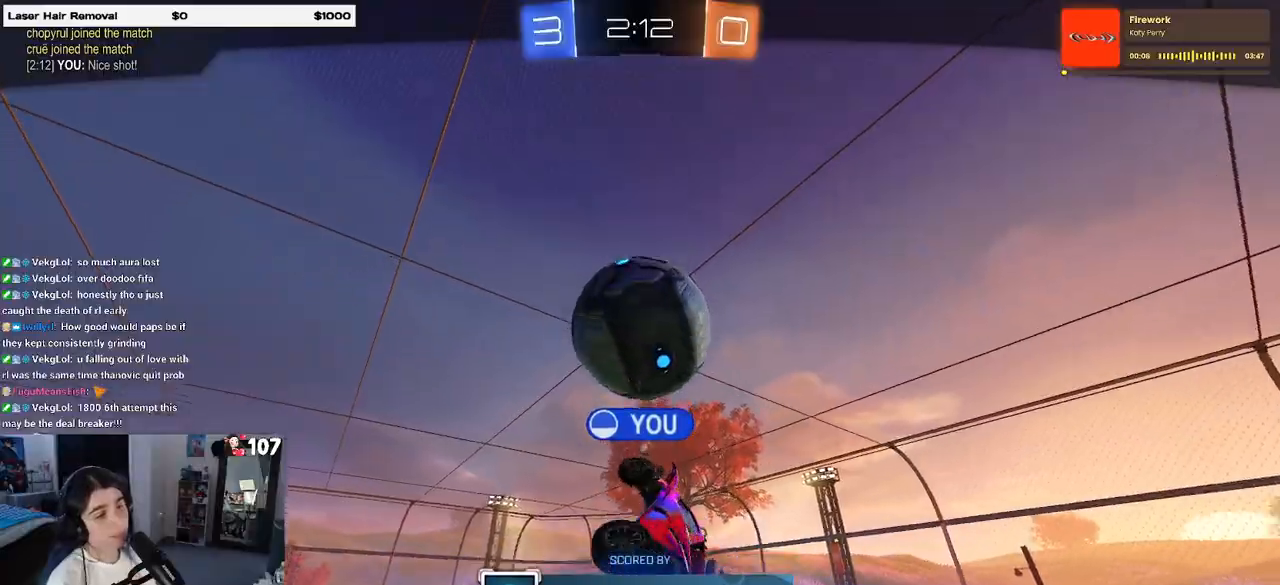
{"buttons": [], "left_stick": "center", "right_stick": "center", "events": [[83, "R3", "down"], [433, "R3", "up"]]}
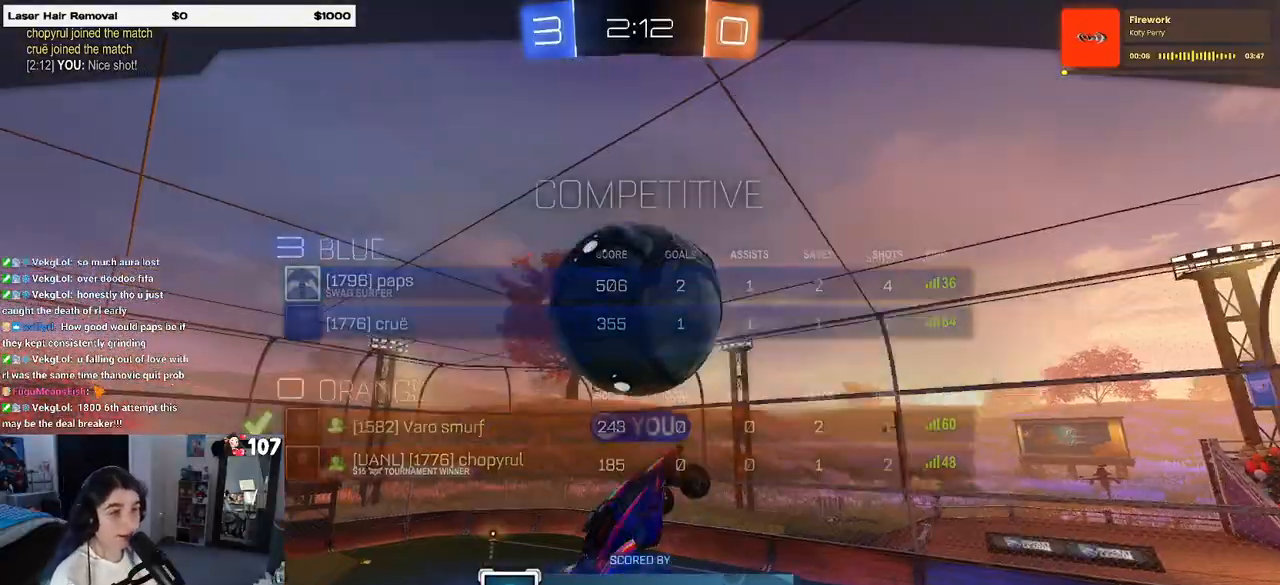
{"buttons": [], "left_stick": "center", "right_stick": "center", "events": []}
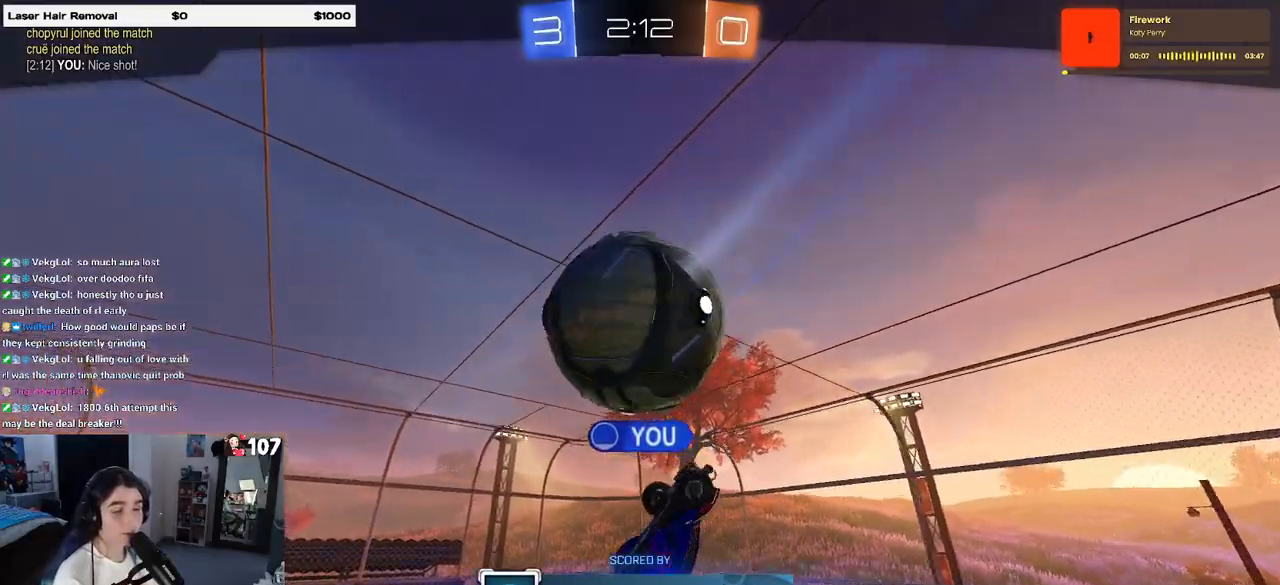
{"buttons": [], "left_stick": "center", "right_stick": "center", "events": []}
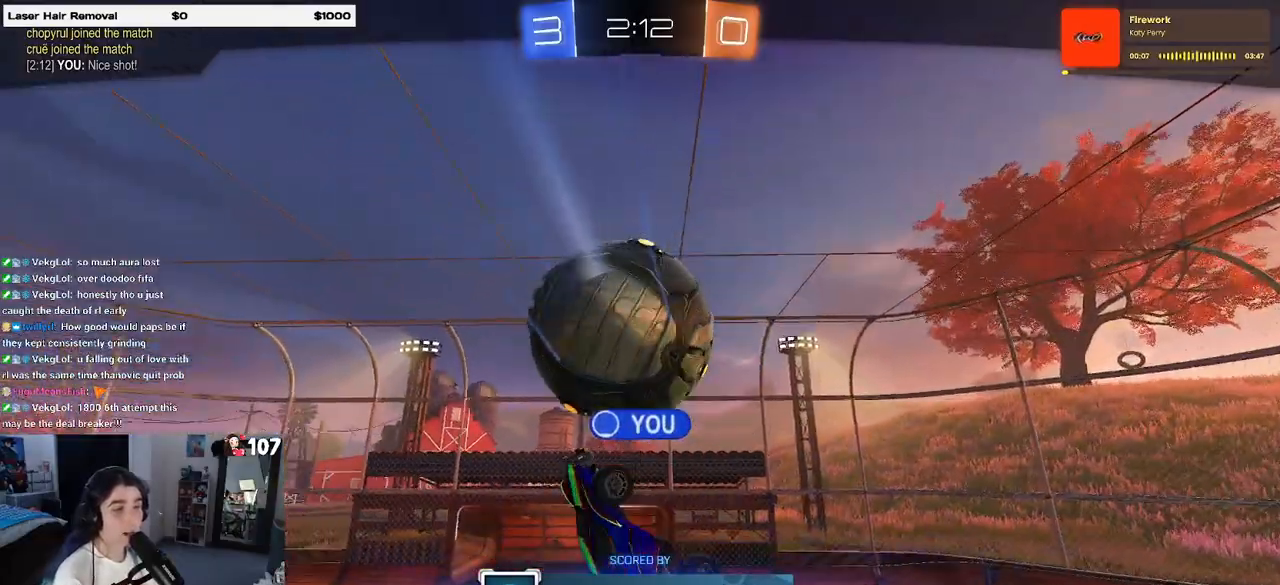
{"buttons": [], "left_stick": "center", "right_stick": "center", "events": []}
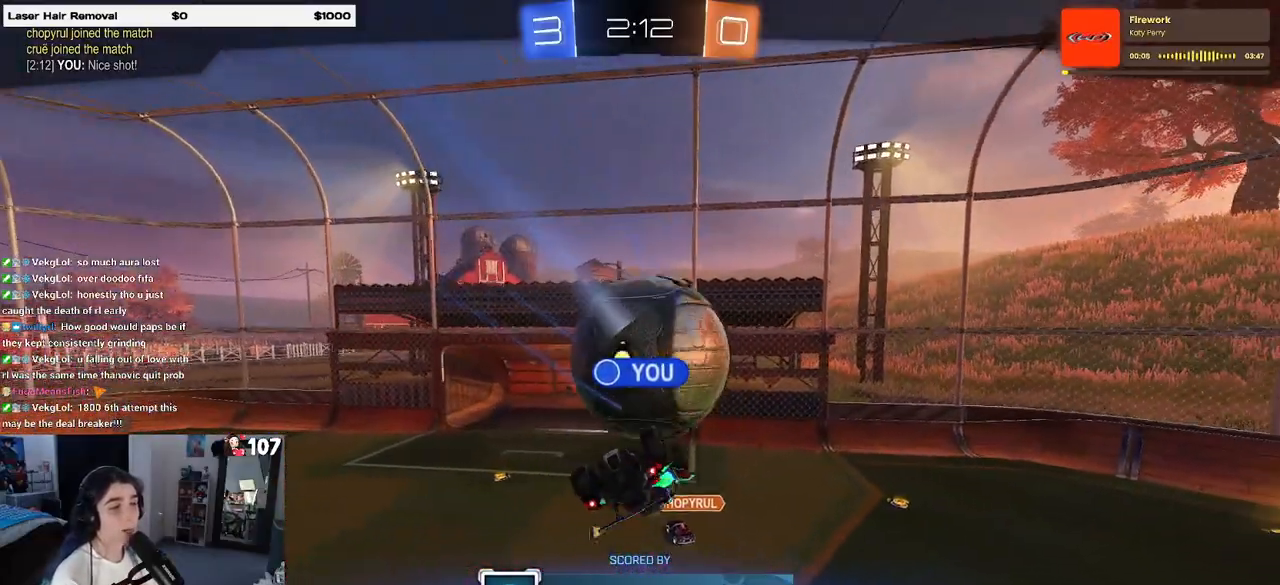
{"buttons": [], "left_stick": "center", "right_stick": "center", "events": []}
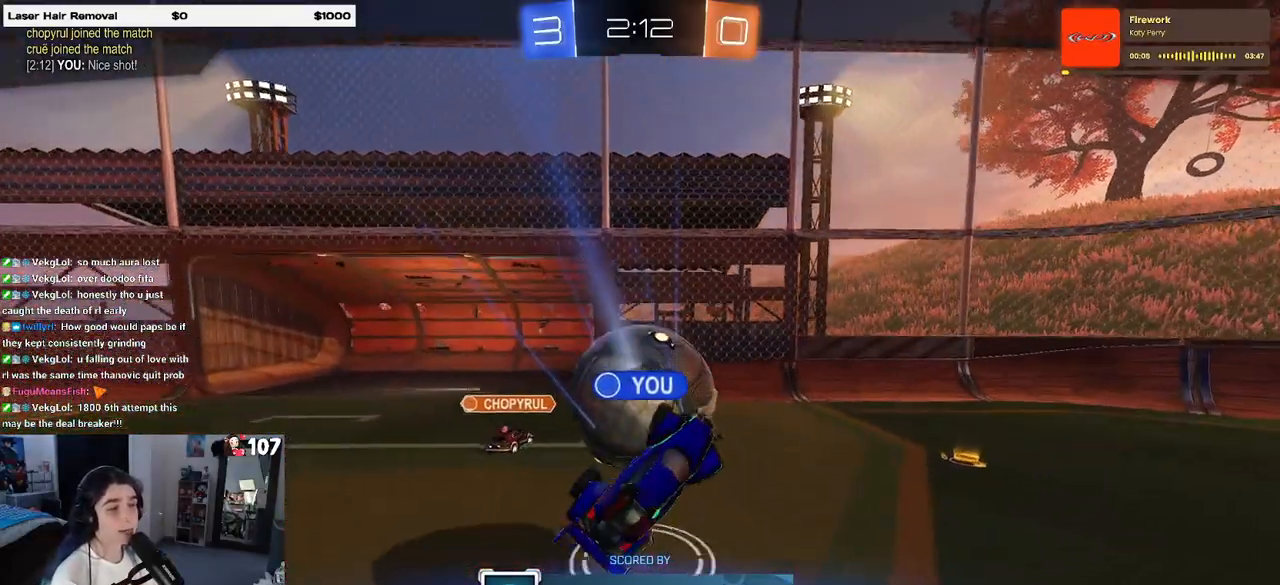
{"buttons": [], "left_stick": "center", "right_stick": "center", "events": [[150, "CROSS", "down"], [250, "CROSS", "up"], [367, "CROSS", "down"], [483, "CROSS", "up"]]}
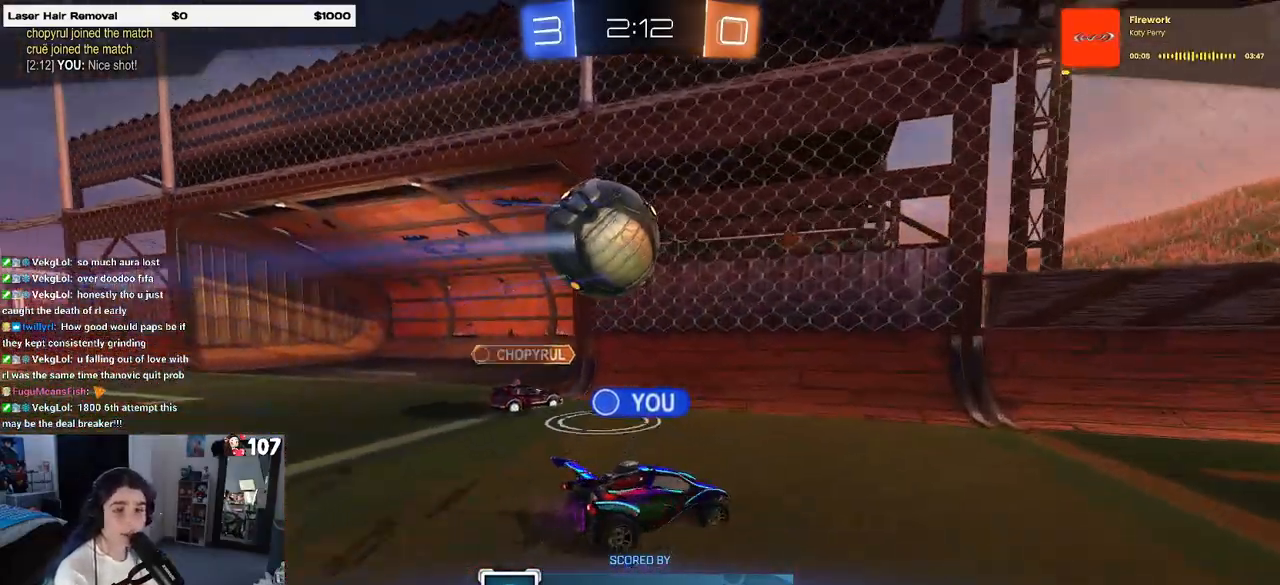
{"buttons": [], "left_stick": "center", "right_stick": "center", "events": [[83, "CROSS", "down"], [200, "CROSS", "up"], [267, "CROSS", "down"], [417, "CROSS", "up"]]}
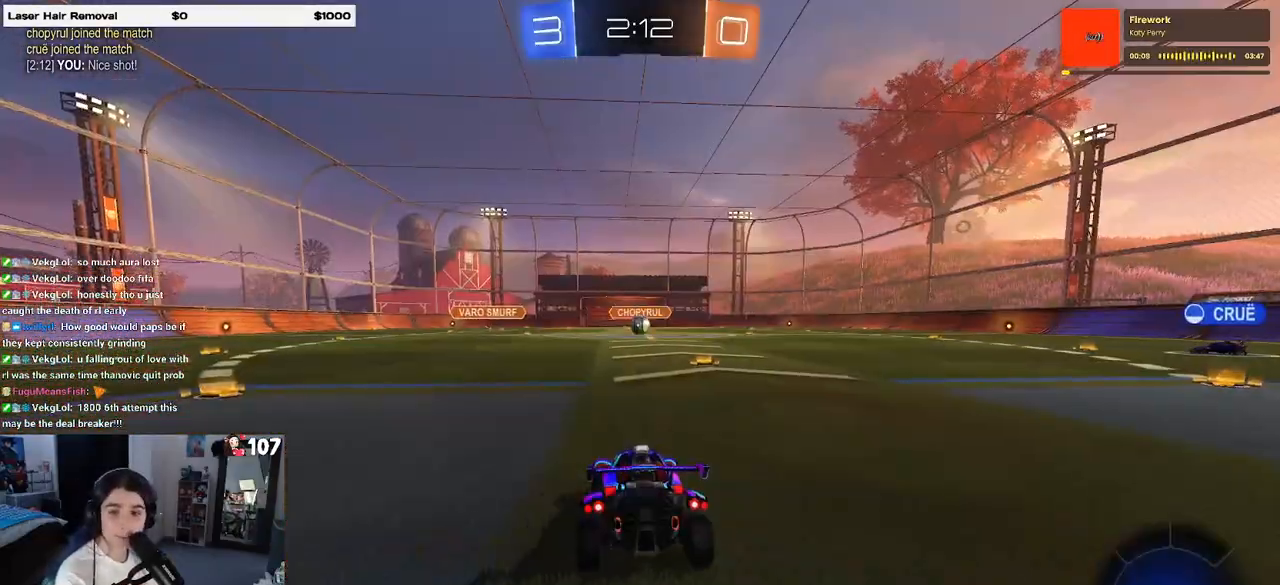
{"buttons": [], "left_stick": "center", "right_stick": "center", "events": []}
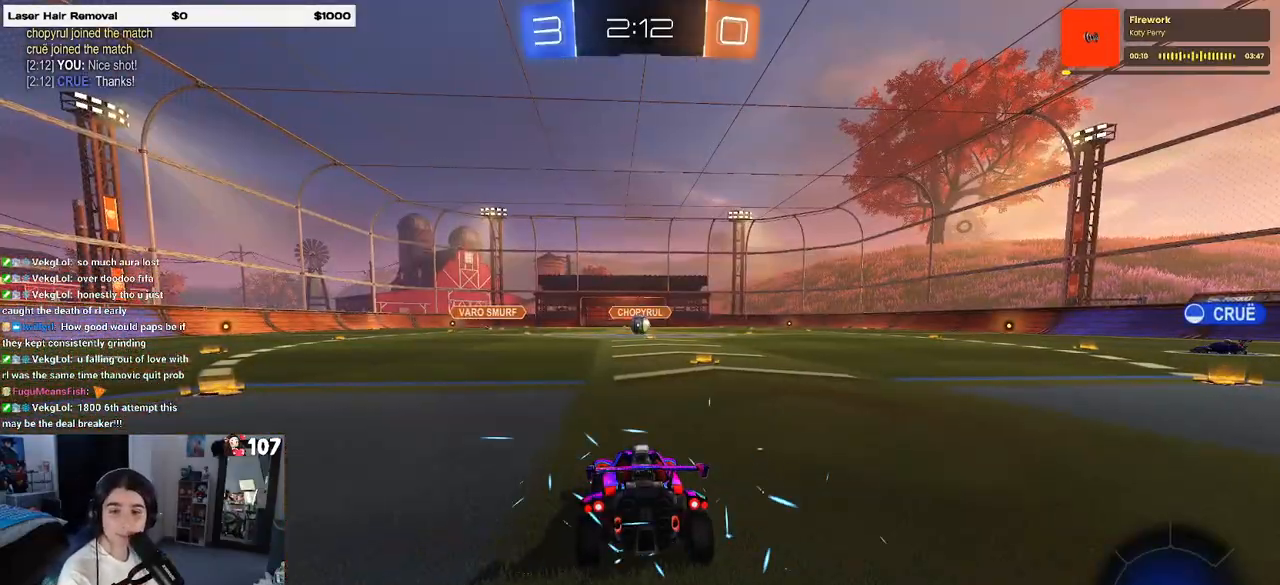
{"buttons": [], "left_stick": "center", "right_stick": "center", "events": []}
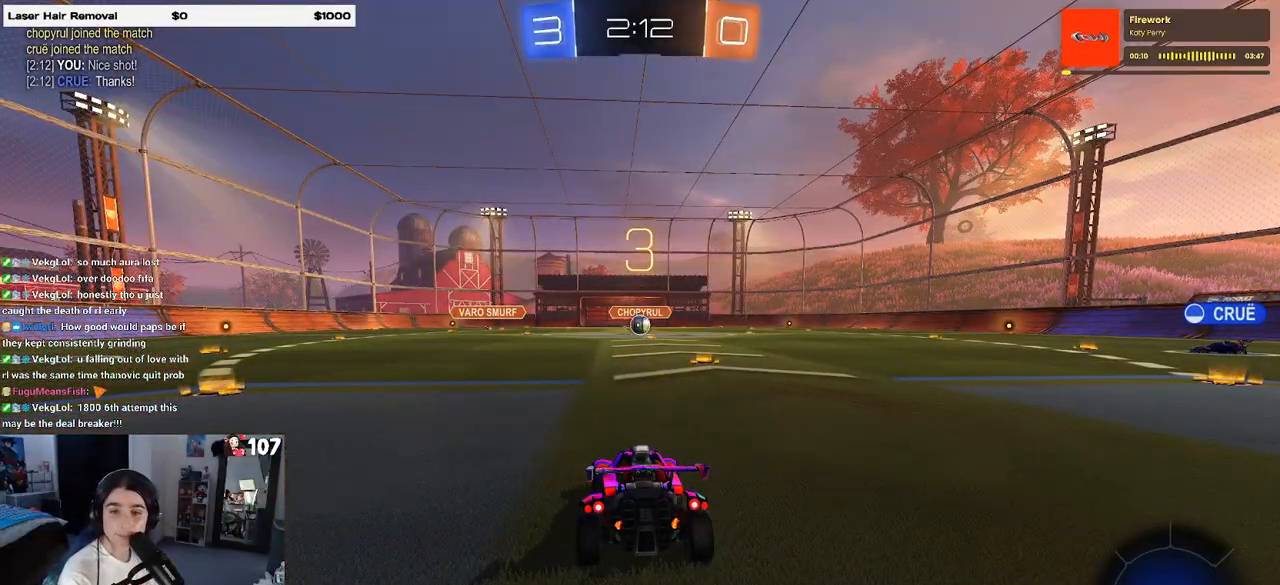
{"buttons": [], "left_stick": "center", "right_stick": "center", "events": []}
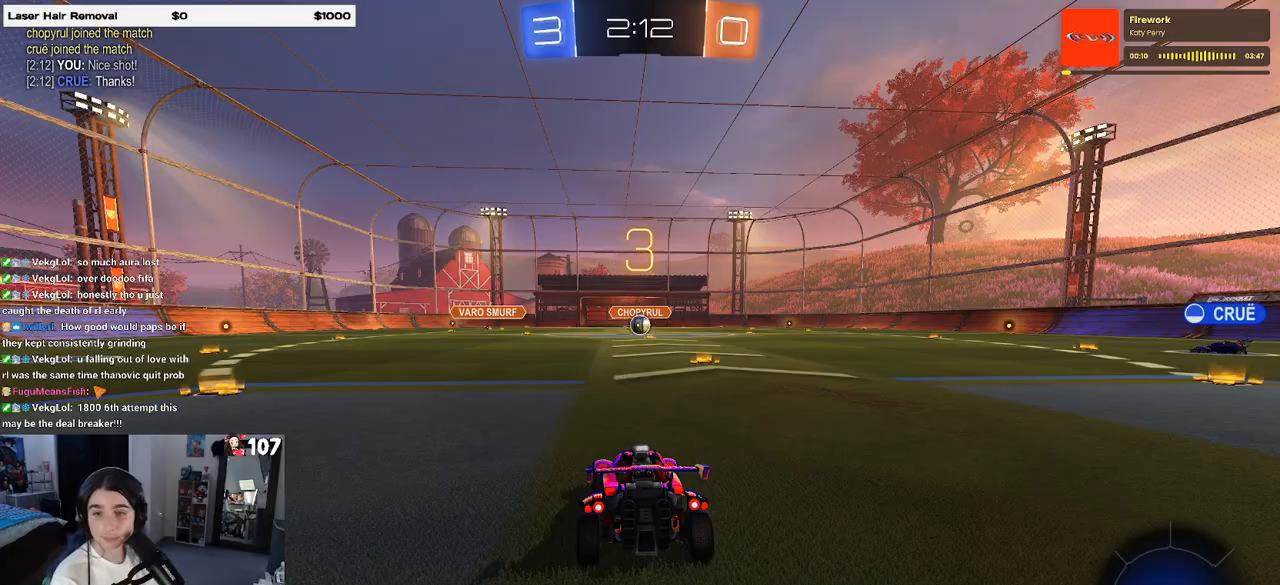
{"buttons": [], "left_stick": "center", "right_stick": "center", "events": []}
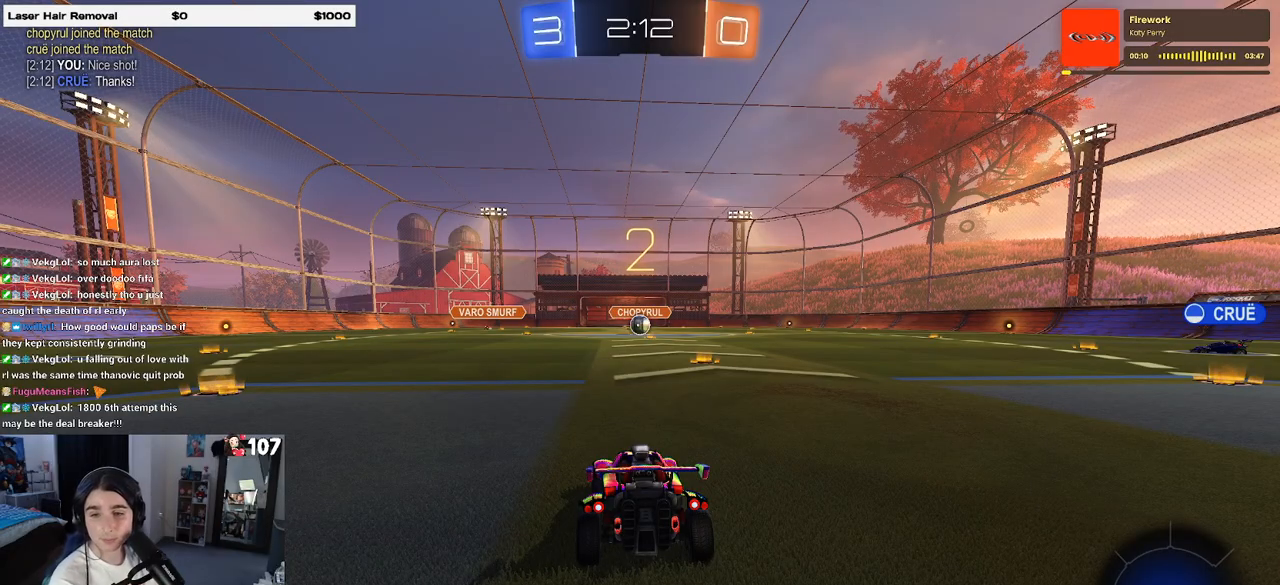
{"buttons": ["R2"], "left_stick": "center", "right_stick": "center", "events": [[17, "R2", "down"]]}
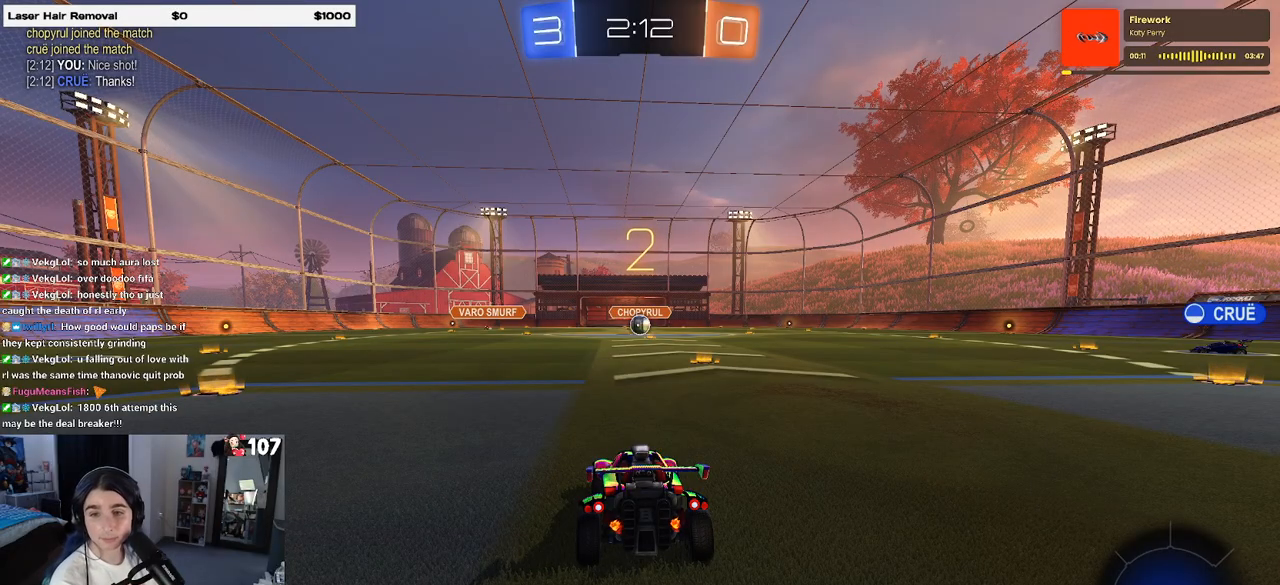
{"buttons": ["R2"], "left_stick": "center", "right_stick": "center", "events": []}
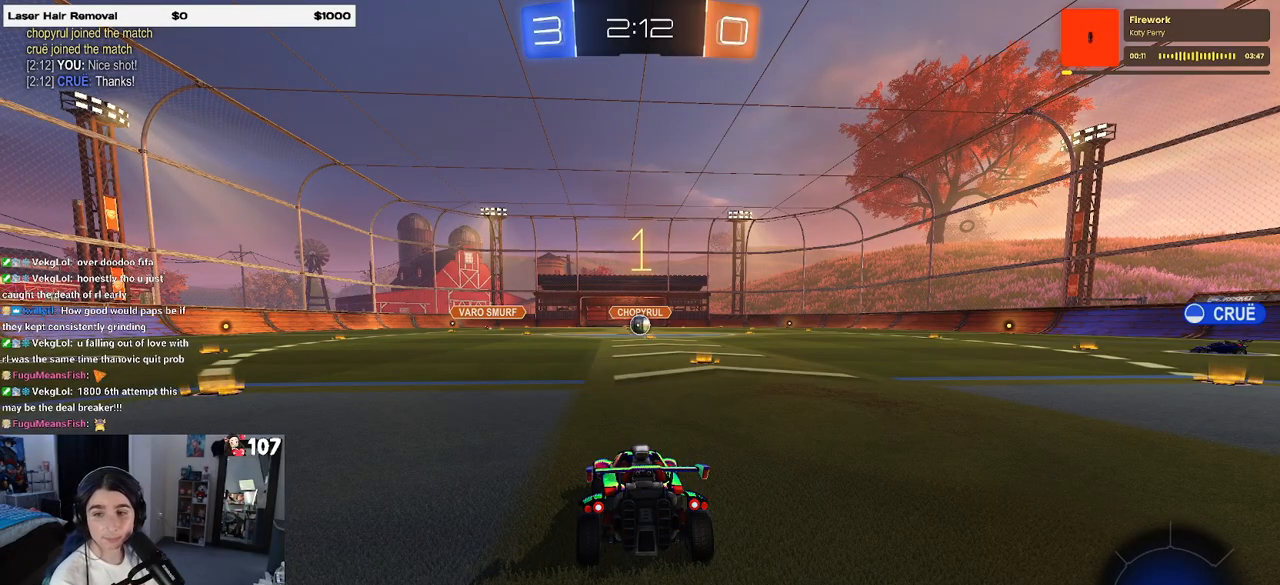
{"buttons": ["R2"], "left_stick": "center", "right_stick": "center", "events": []}
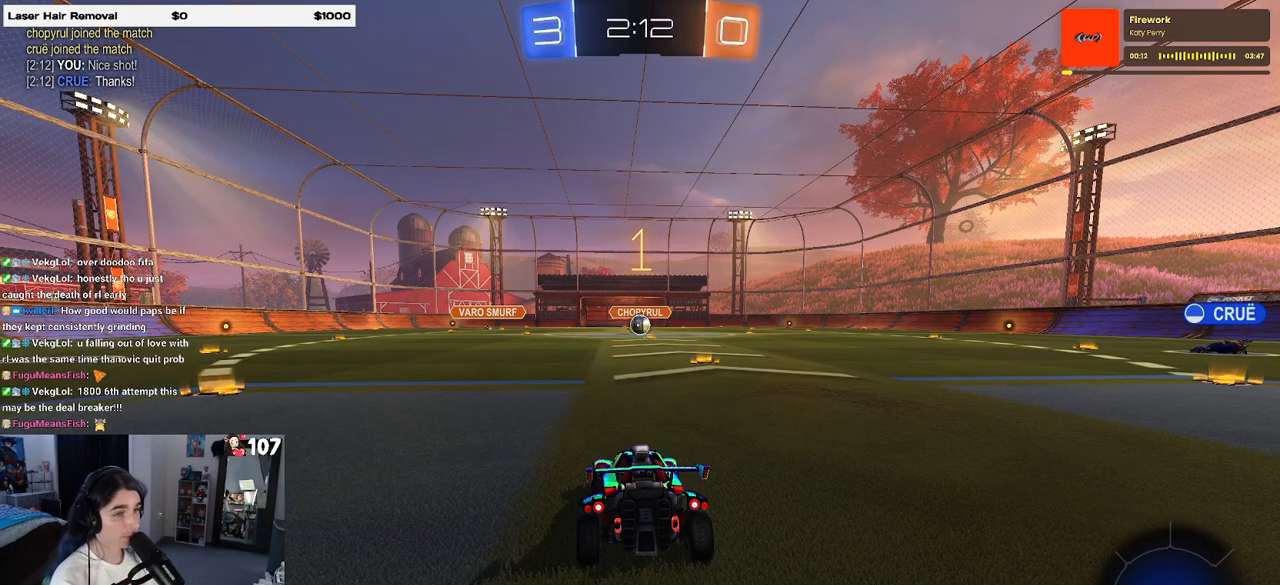
{"buttons": ["R2"], "left_stick": "center", "right_stick": "center", "events": [[83, "left_stick", "right"], [350, "left_stick", "center"]]}
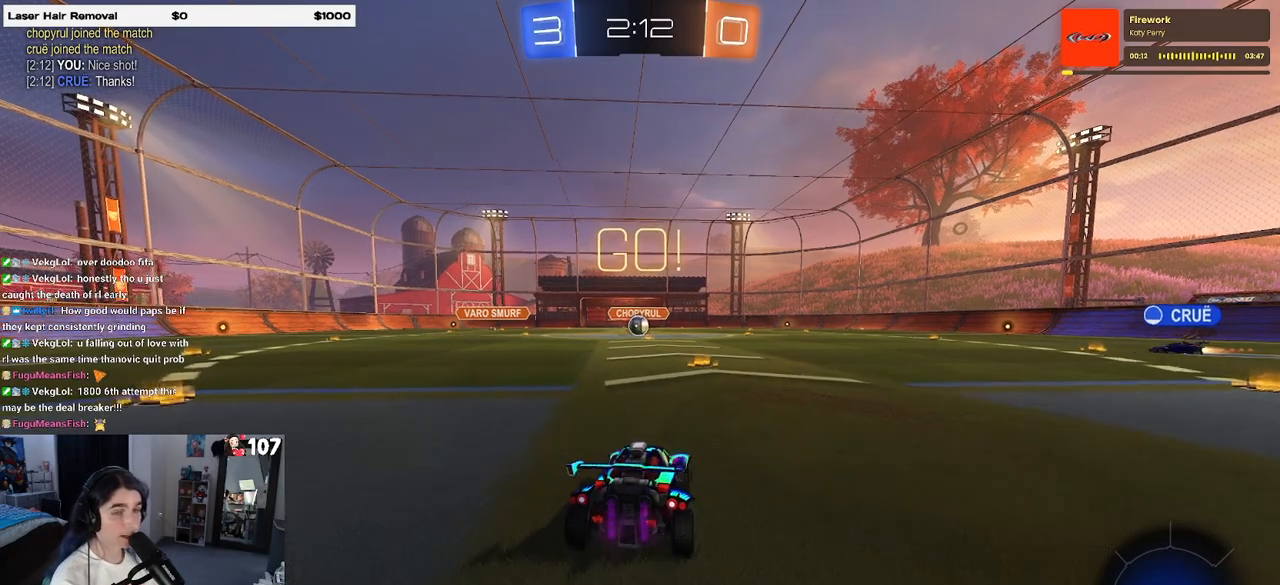
{"buttons": ["SQUARE", "R2"], "left_stick": "down", "right_stick": "center", "events": [[117, "left_stick", "right"], [250, "left_stick", "up"], [267, "CROSS", "down"], [300, "left_stick", "up-left"], [350, "CROSS", "up"], [417, "CROSS", "down"], [500, "CROSS", "up"], [500, "SQUARE", "down"], [500, "left_stick", "down"]]}
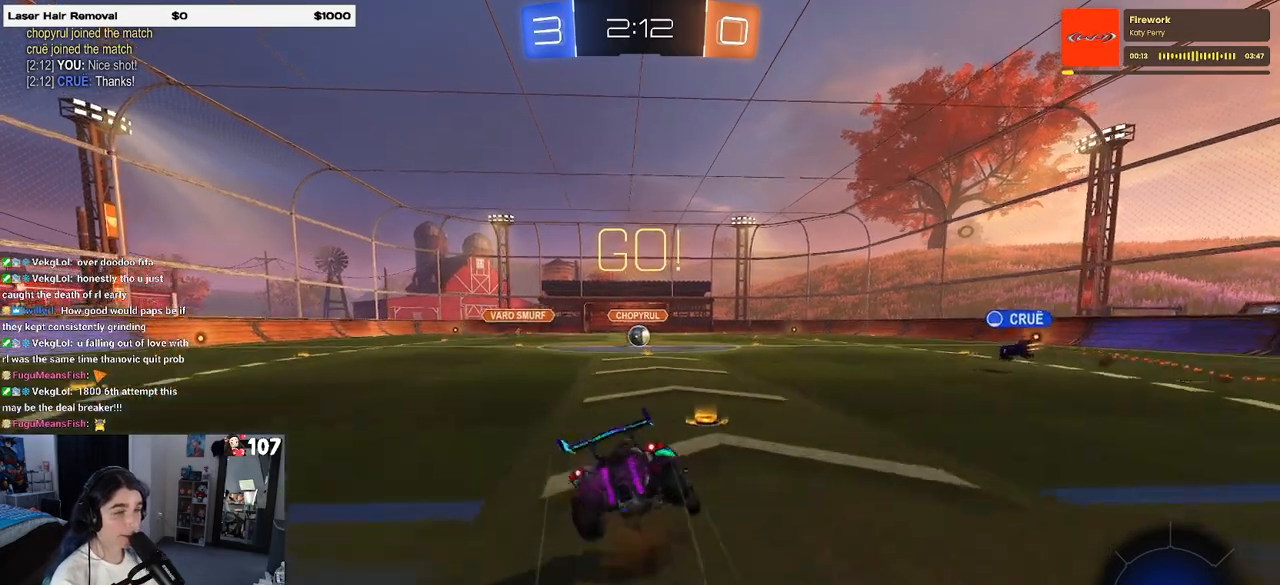
{"buttons": ["SQUARE", "R2"], "left_stick": "down-left", "right_stick": "center", "events": [[217, "left_stick", "down-left"]]}
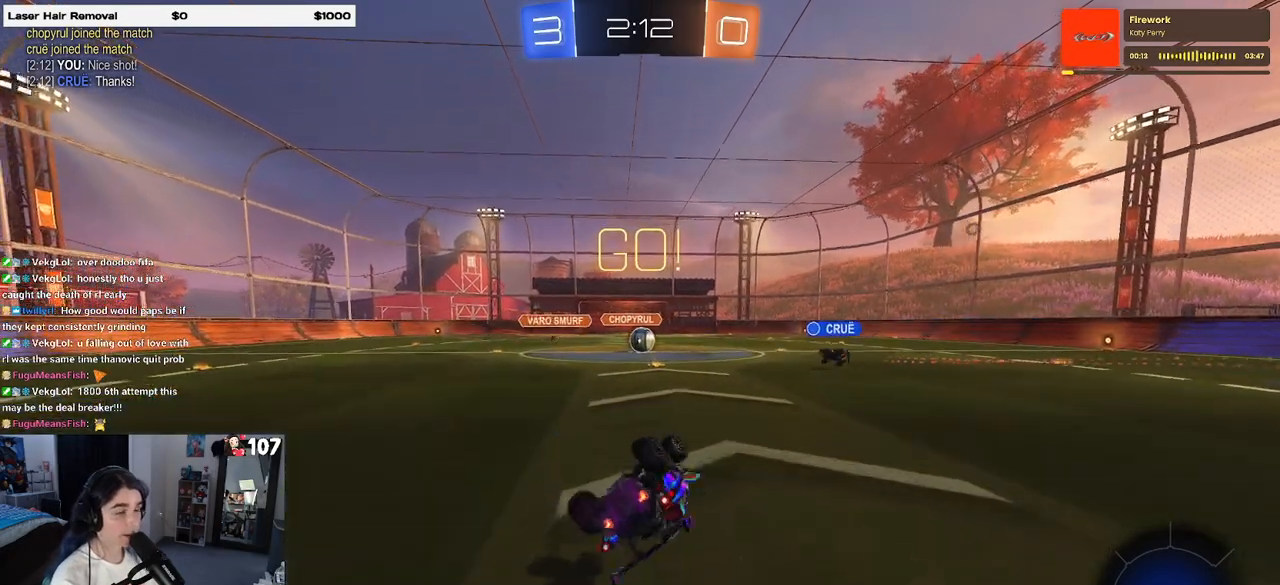
{"buttons": ["R2"], "left_stick": "center", "right_stick": "center", "events": [[317, "SQUARE", "up"], [350, "left_stick", "center"]]}
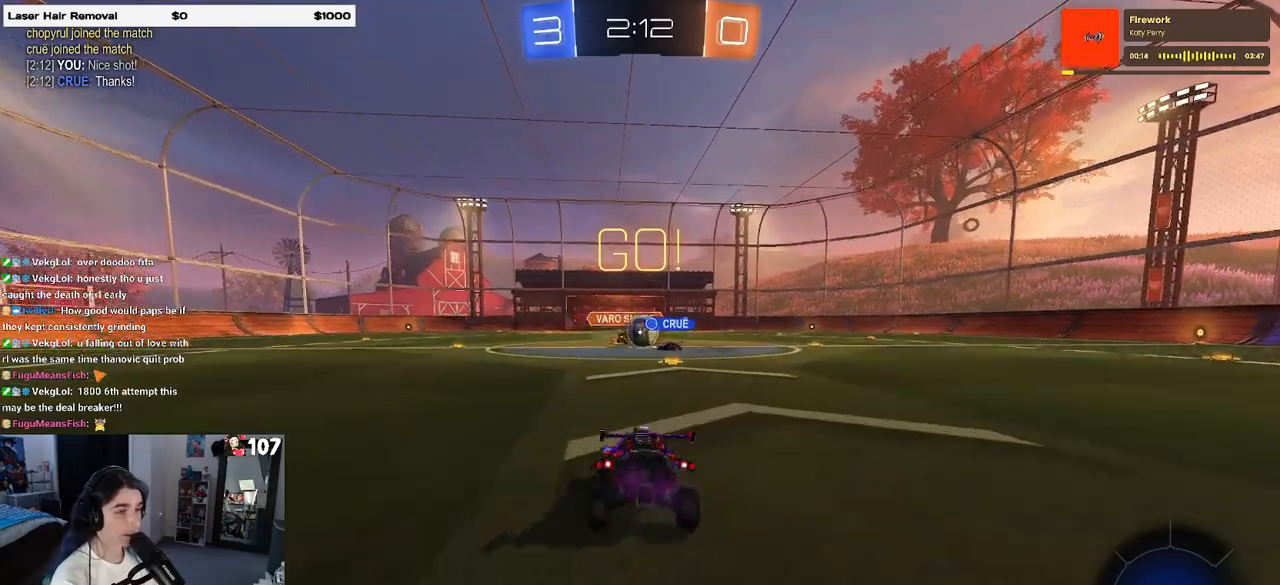
{"buttons": ["R2"], "left_stick": "center", "right_stick": "center", "events": [[133, "left_stick", "right"], [250, "left_stick", "center"]]}
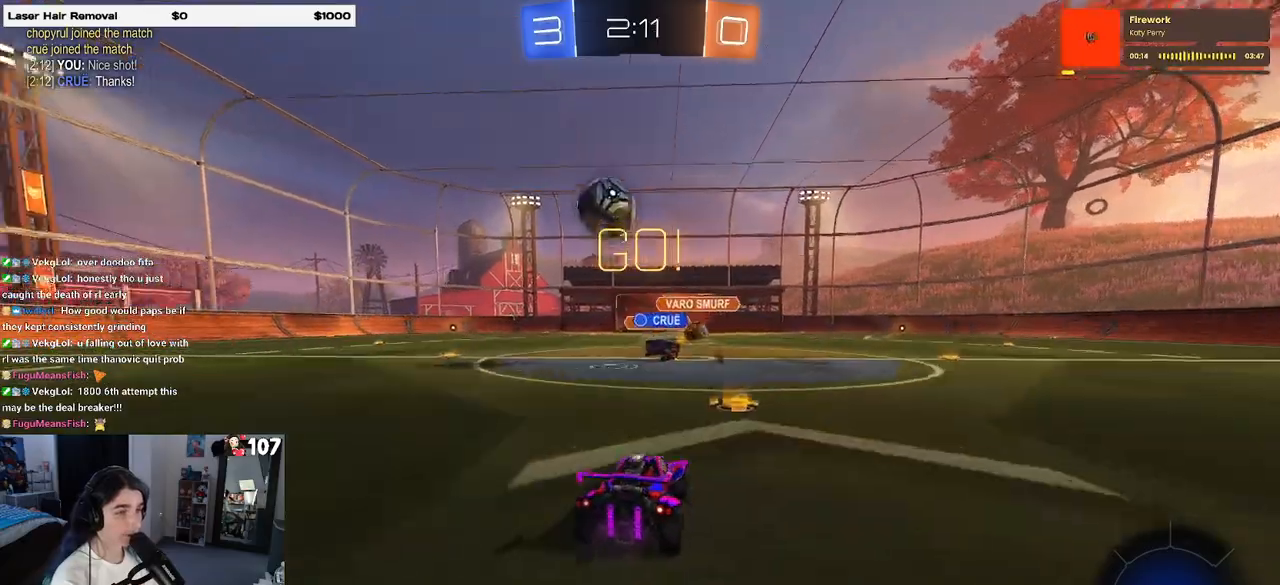
{"buttons": ["R2"], "left_stick": "left", "right_stick": "center", "events": [[17, "SQUARE", "down"], [17, "left_stick", "left"], [183, "SQUARE", "up"], [350, "TRIANGLE", "down"], [450, "TRIANGLE", "up"]]}
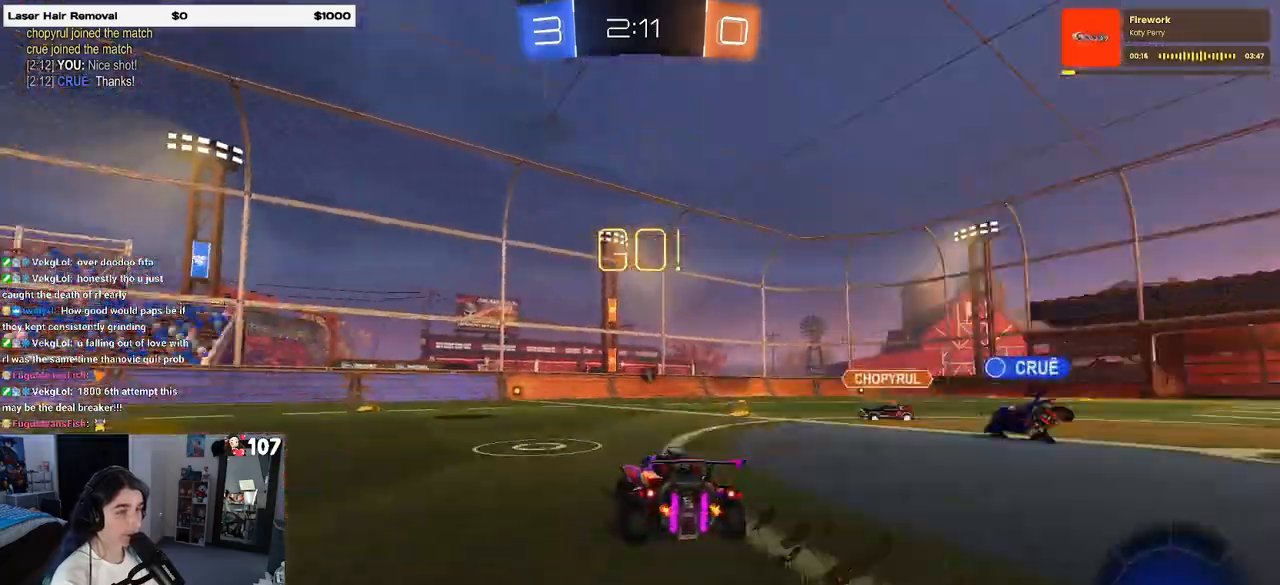
{"buttons": ["CROSS", "R1", "R2"], "left_stick": "center", "right_stick": "center", "events": [[50, "R1", "down"], [433, "left_stick", "center"], [483, "CROSS", "down"]]}
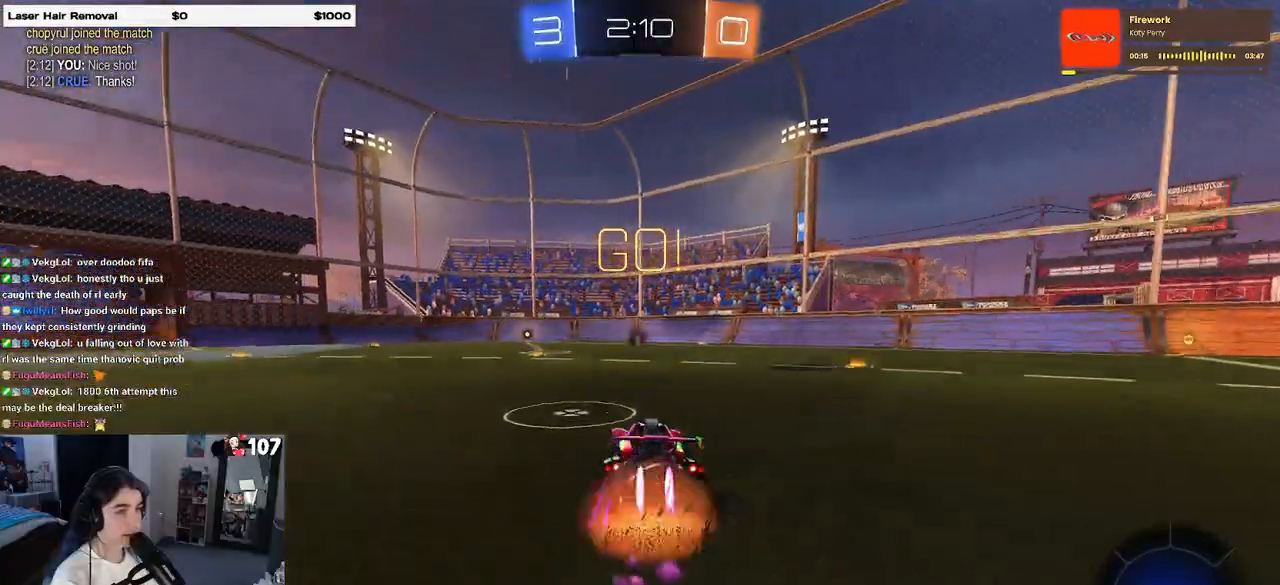
{"buttons": ["R2"], "left_stick": "down-left", "right_stick": "center", "events": [[33, "left_stick", "up-left"], [83, "CROSS", "up"], [117, "CROSS", "down"], [217, "left_stick", "down"], [250, "CROSS", "up"], [317, "TRIANGLE", "down"], [350, "left_stick", "down-left"], [417, "TRIANGLE", "up"], [500, "R1", "up"]]}
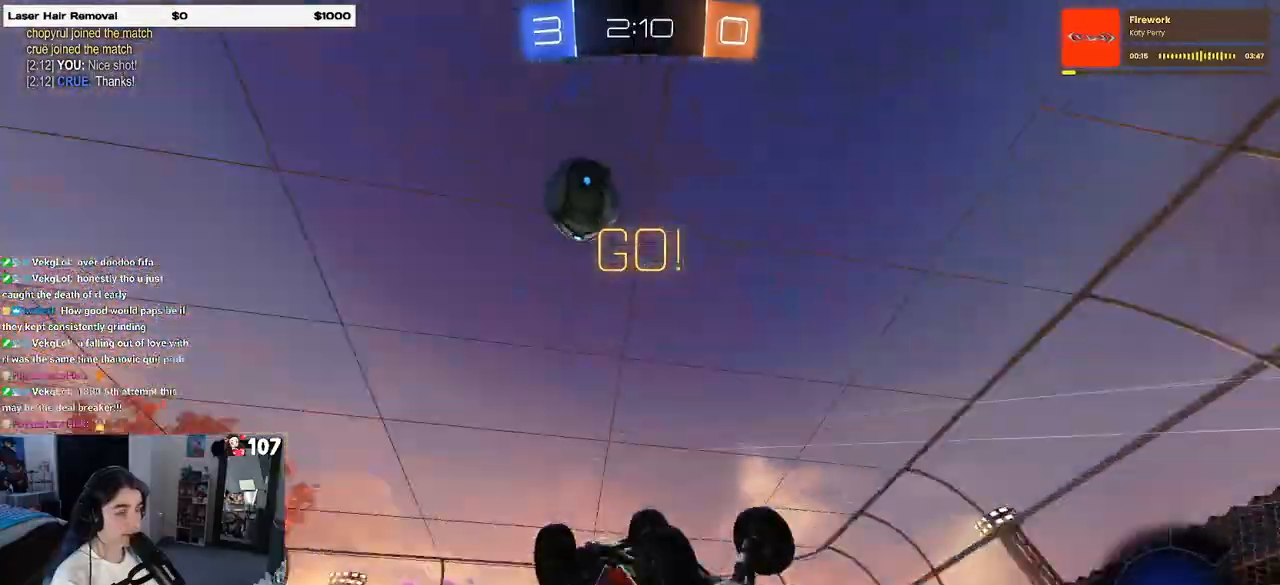
{"buttons": ["R2"], "left_stick": "center", "right_stick": "center", "events": [[133, "SQUARE", "down"], [383, "SQUARE", "up"], [400, "left_stick", "center"]]}